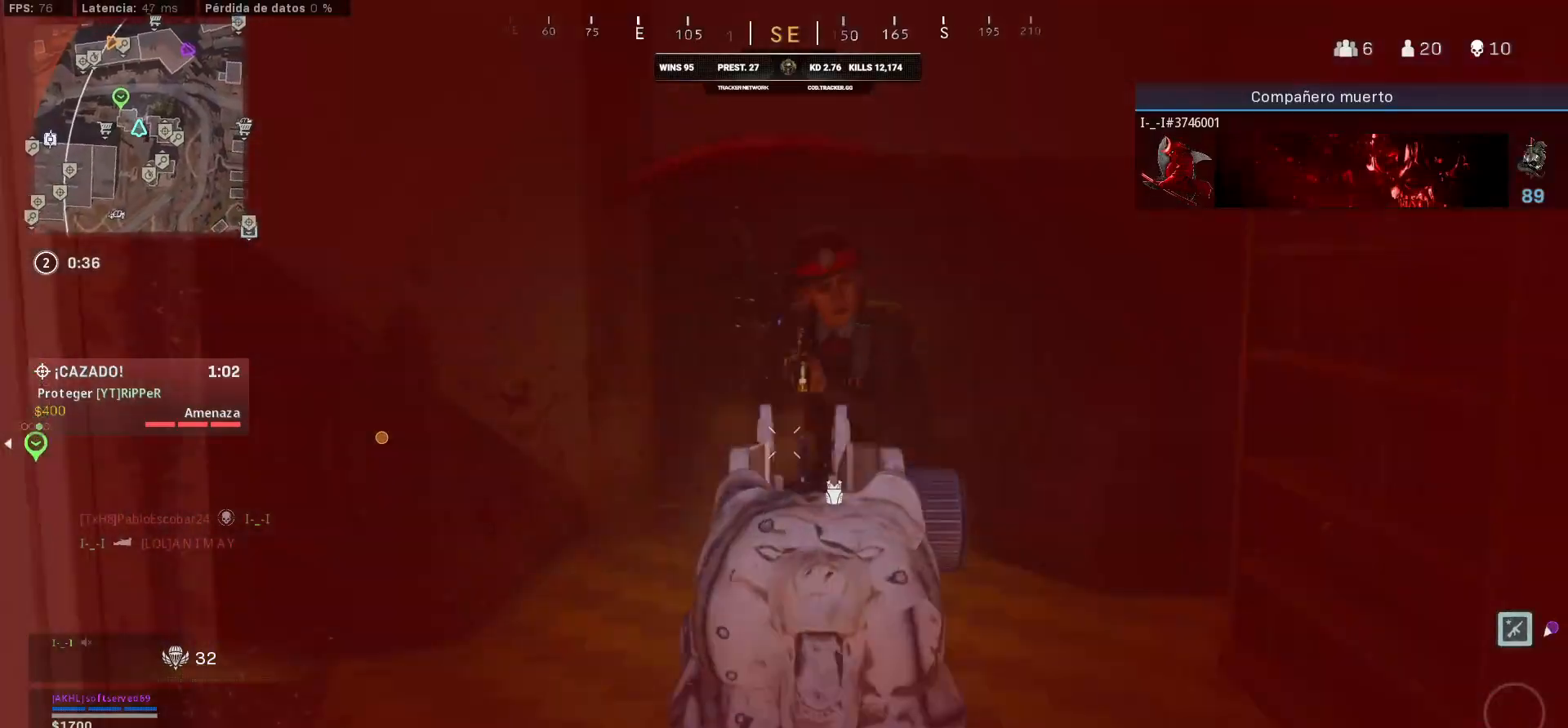
Gameplay with a controller (PlayStation layout); each line is a JSON object with the inputs held at the frame after it. "events" lists button and stick changes between this image and that frame as [ms after this image, input, new state], when the widget could be followed in between.
{"buttons": ["CROSS", "L1", "R1"], "left_stick": "up-right", "right_stick": "down", "events": [[317, "CROSS", "down"], [317, "left_stick", "up-right"], [317, "right_stick", "down"], [333, "CROSS", "up"], [483, "CROSS", "down"]]}
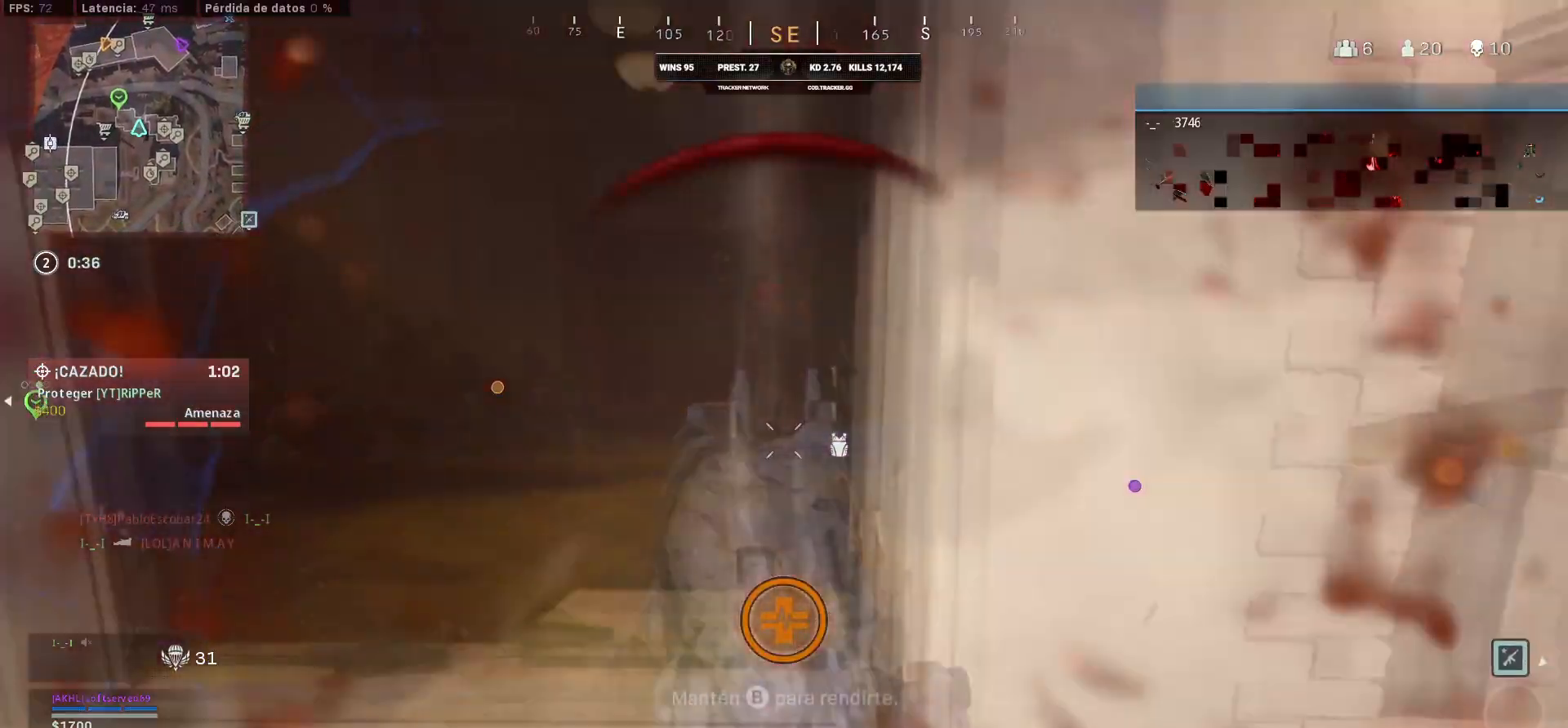
{"buttons": ["CROSS", "L1", "R1"], "left_stick": "up-right", "right_stick": "center", "events": [[17, "CROSS", "up"], [33, "CROSS", "down"], [67, "right_stick", "left"], [467, "right_stick", "center"]]}
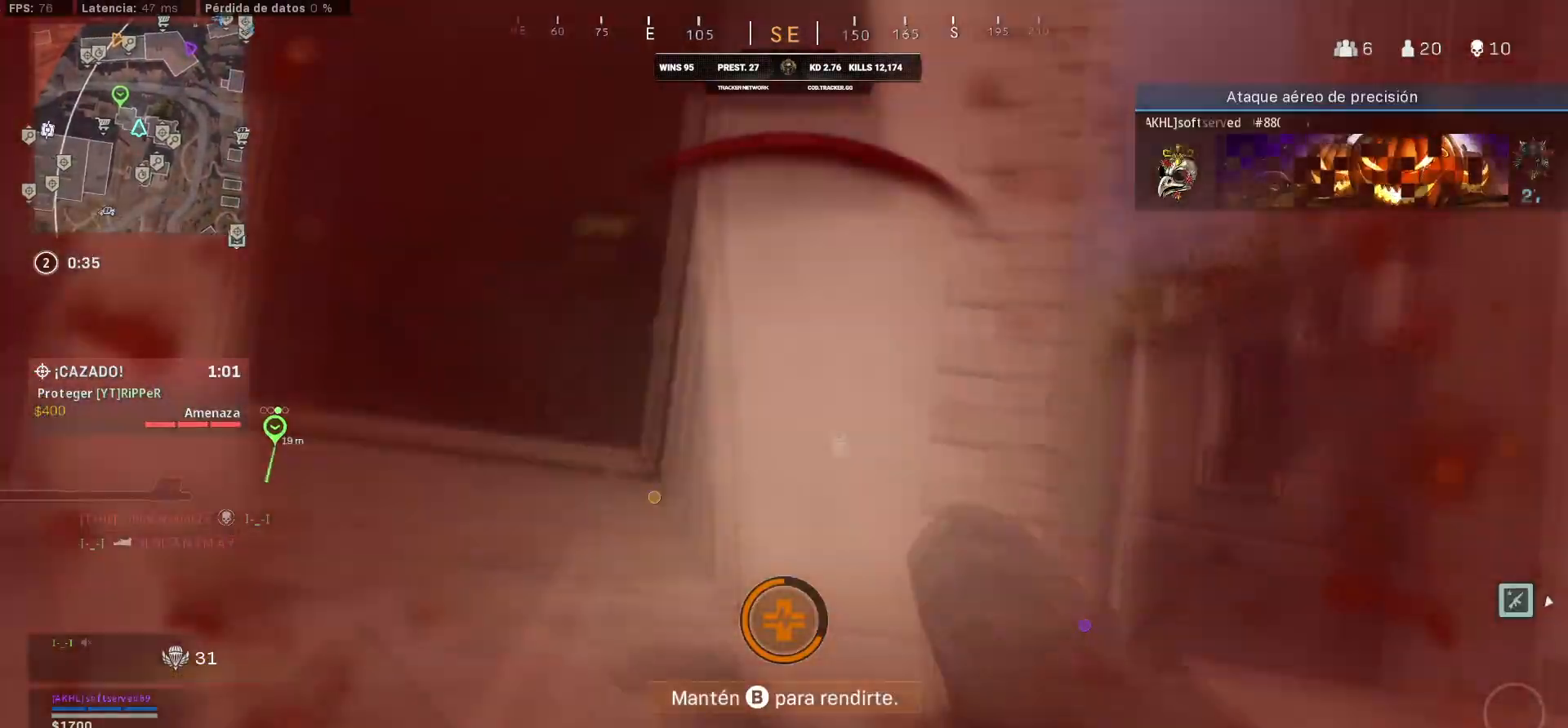
{"buttons": [], "left_stick": "right", "right_stick": "center", "events": [[183, "L1", "up"], [183, "right_stick", "up-left"], [217, "CROSS", "up"], [217, "R1", "up"], [283, "right_stick", "center"], [483, "left_stick", "right"]]}
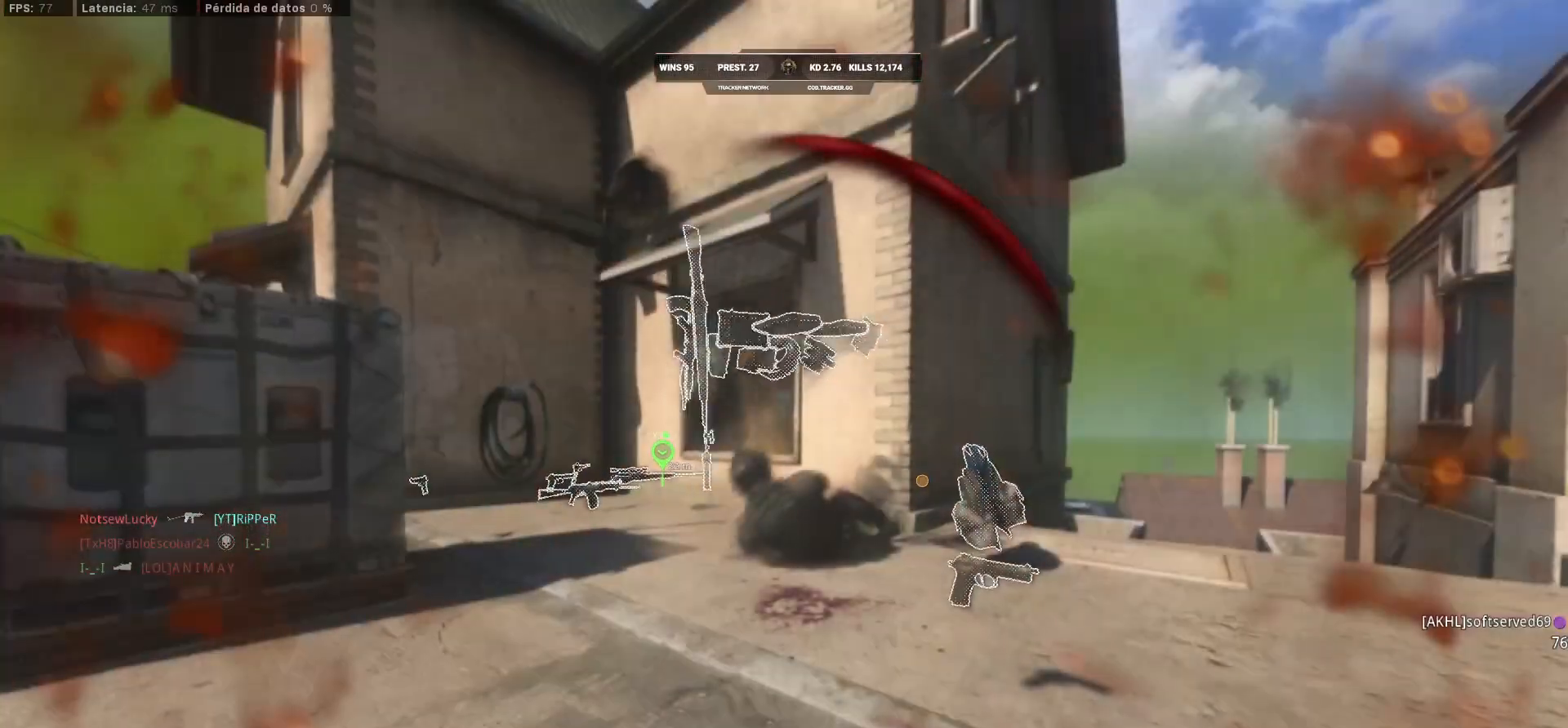
{"buttons": [], "left_stick": "right", "right_stick": "center", "events": [[33, "right_stick", "left"], [117, "right_stick", "center"]]}
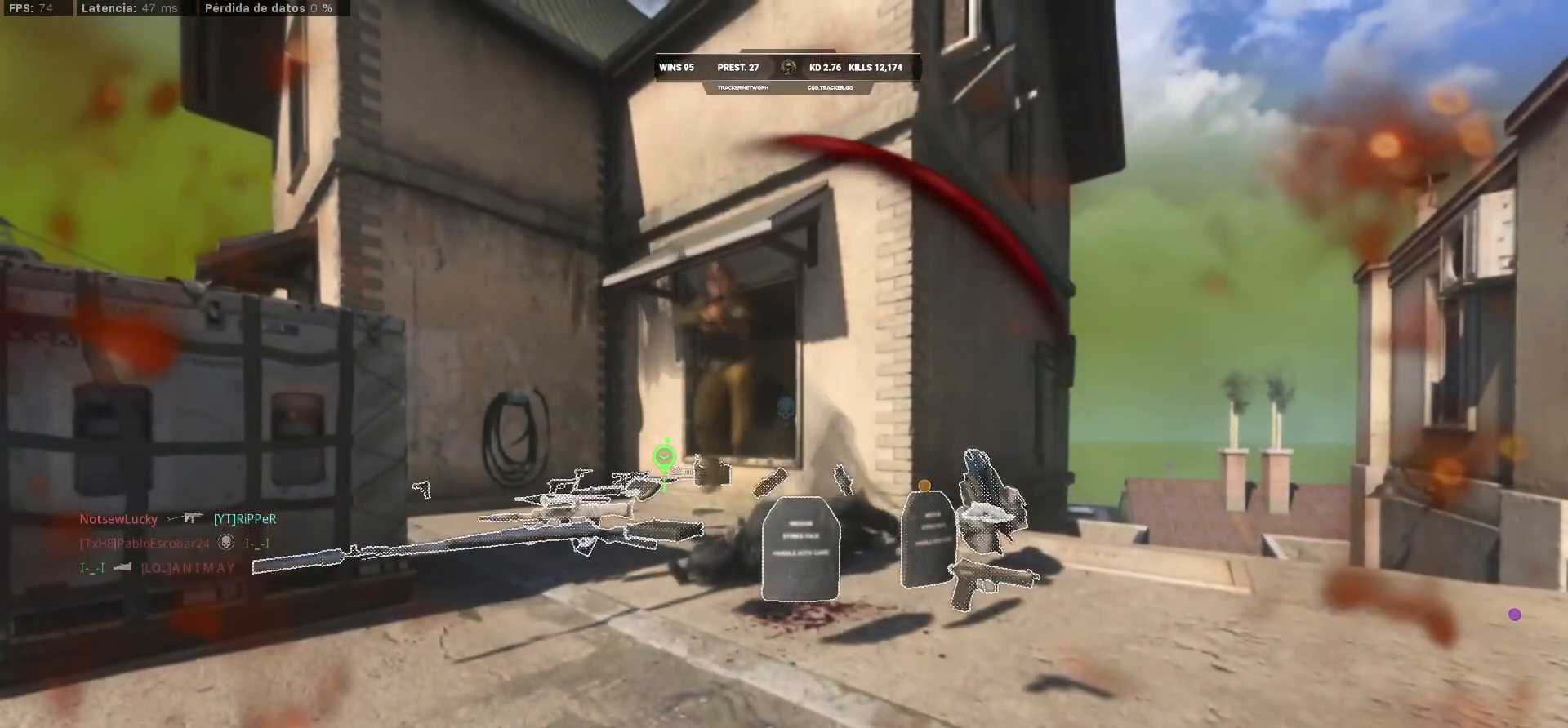
{"buttons": ["R2"], "left_stick": "center", "right_stick": "center", "events": [[100, "R1", "down"], [100, "left_stick", "center"], [200, "R1", "up"], [200, "R2", "down"]]}
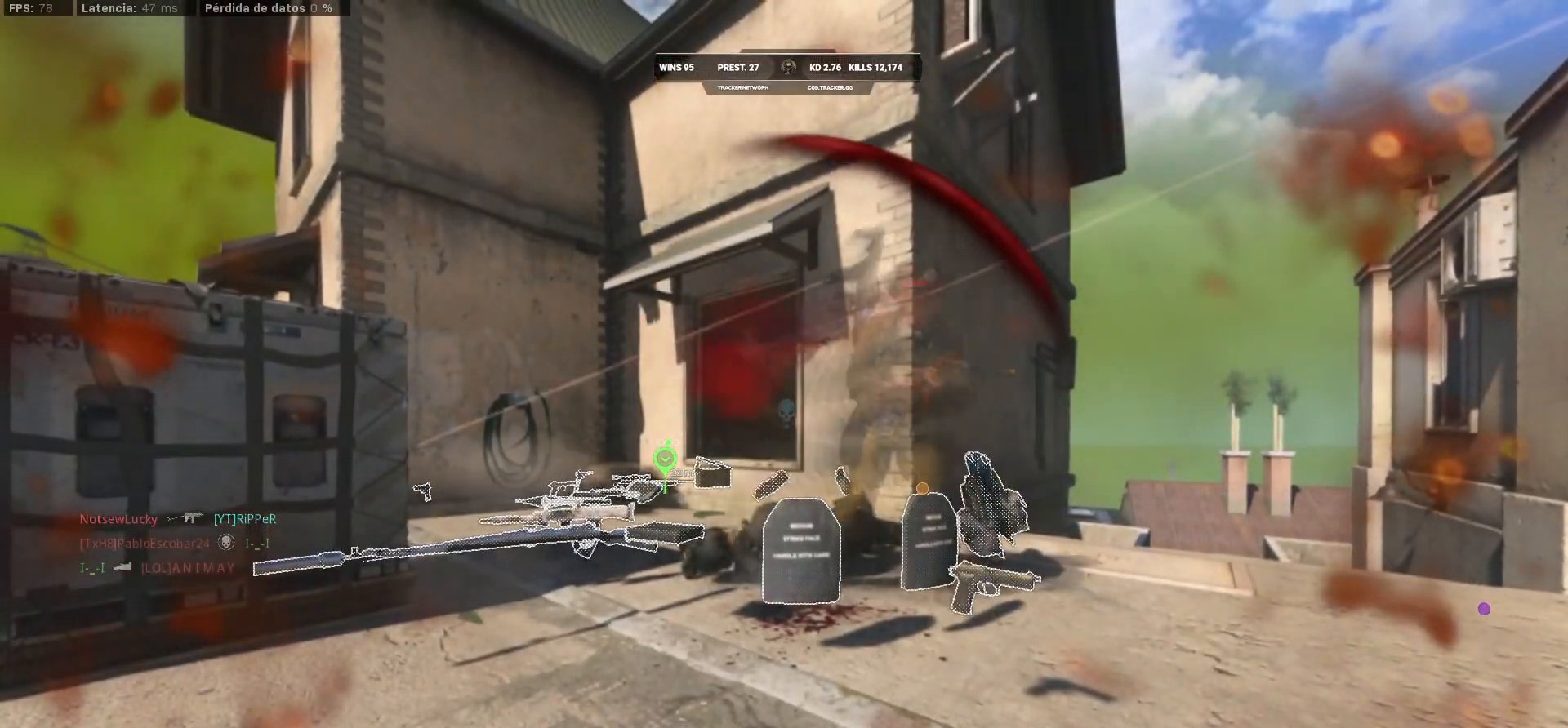
{"buttons": ["R2"], "left_stick": "center", "right_stick": "center", "events": [[183, "R1", "down"], [333, "R2", "up"], [483, "R1", "up"], [483, "R2", "down"]]}
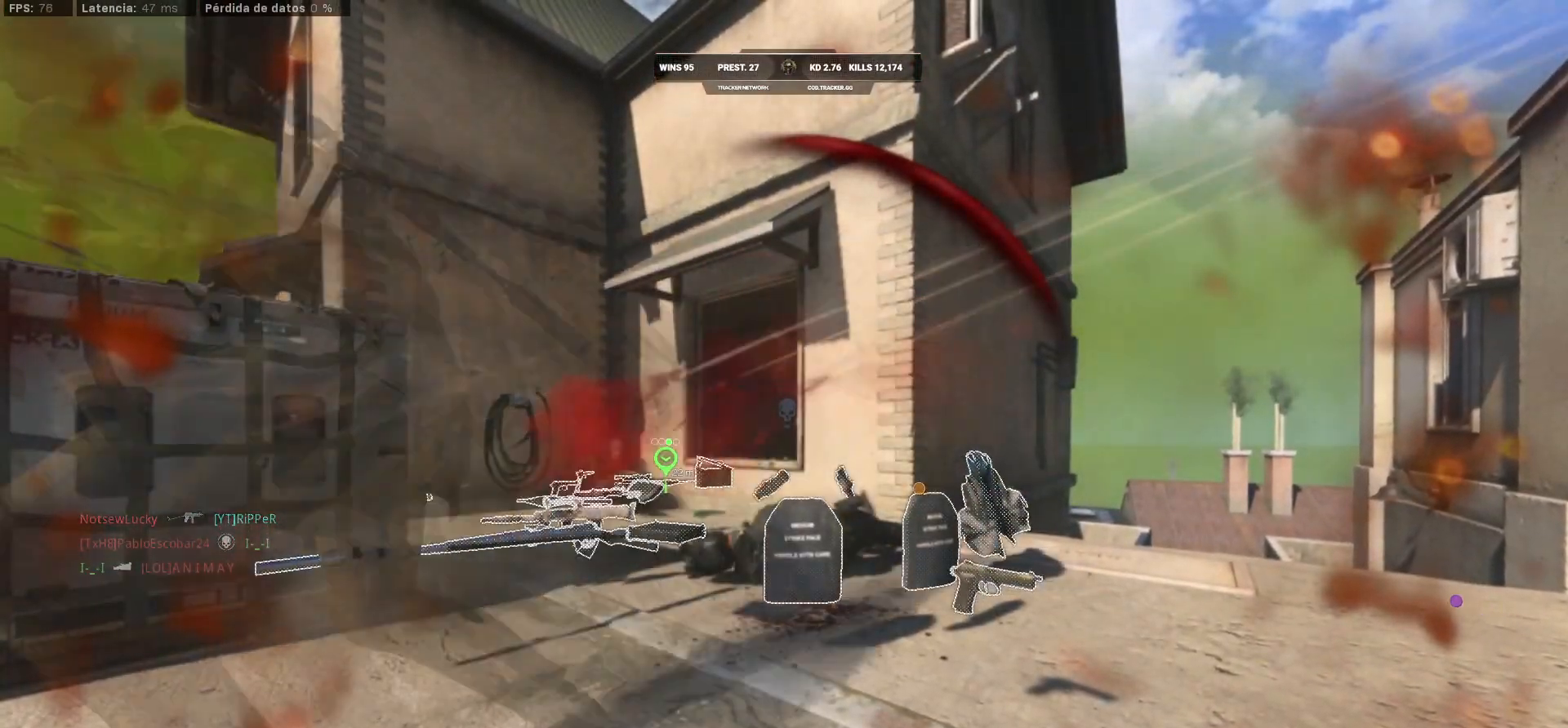
{"buttons": ["R2"], "left_stick": "center", "right_stick": "center", "events": [[100, "R1", "down"], [100, "R2", "up"], [250, "R1", "up"], [267, "R2", "down"]]}
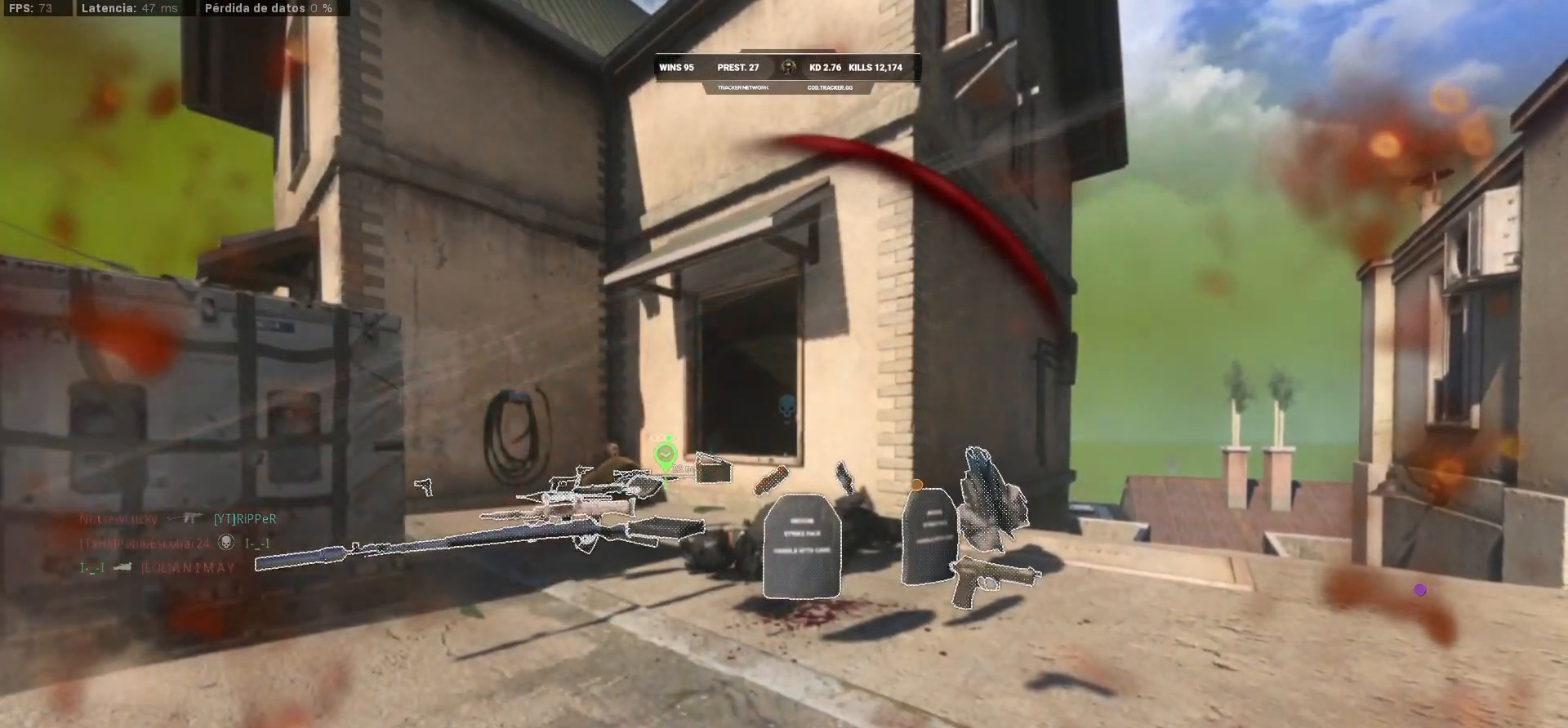
{"buttons": ["R1"], "left_stick": "center", "right_stick": "center", "events": [[17, "R1", "down"], [50, "R1", "up"], [67, "R1", "down"], [67, "R2", "up"]]}
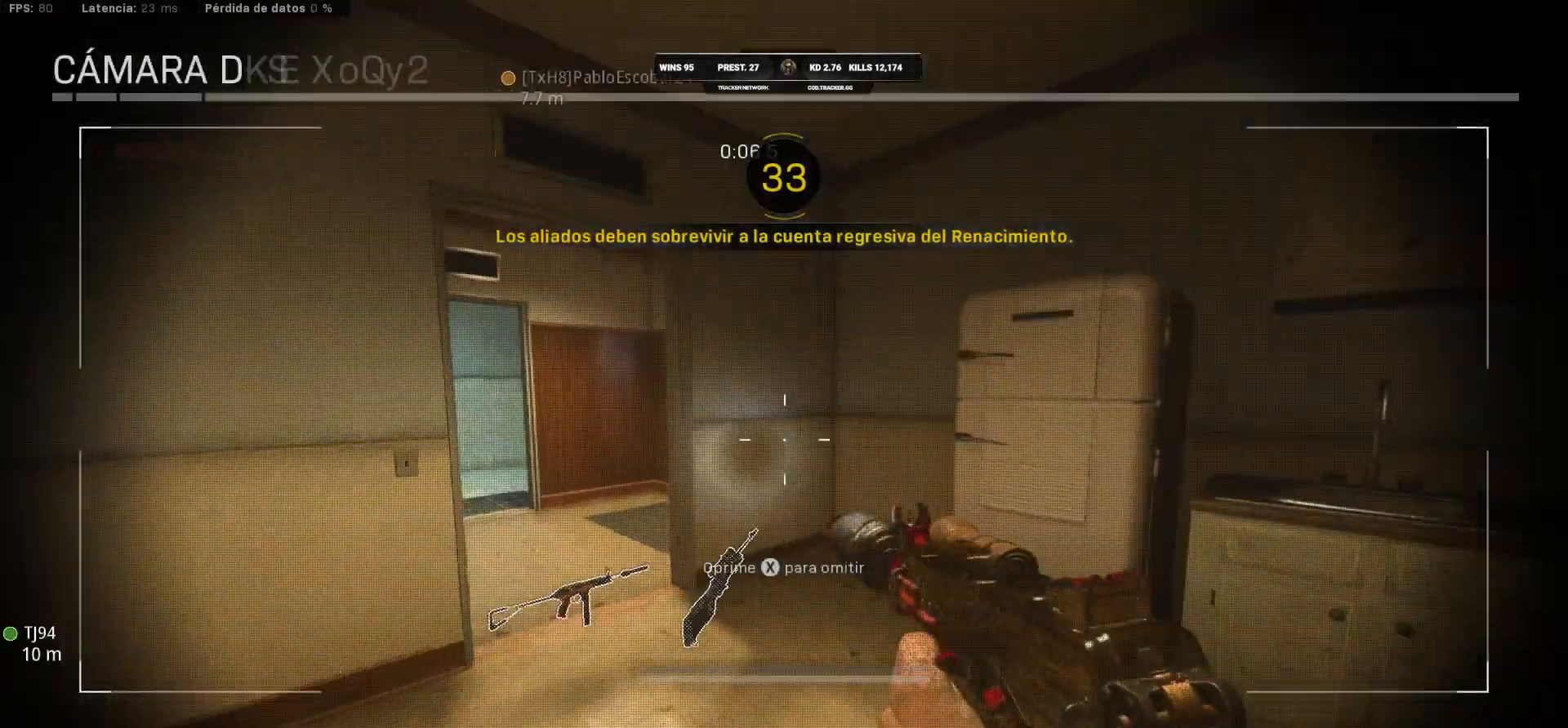
{"buttons": ["R2"], "left_stick": "center", "right_stick": "center", "events": [[217, "R1", "up"], [233, "R2", "down"]]}
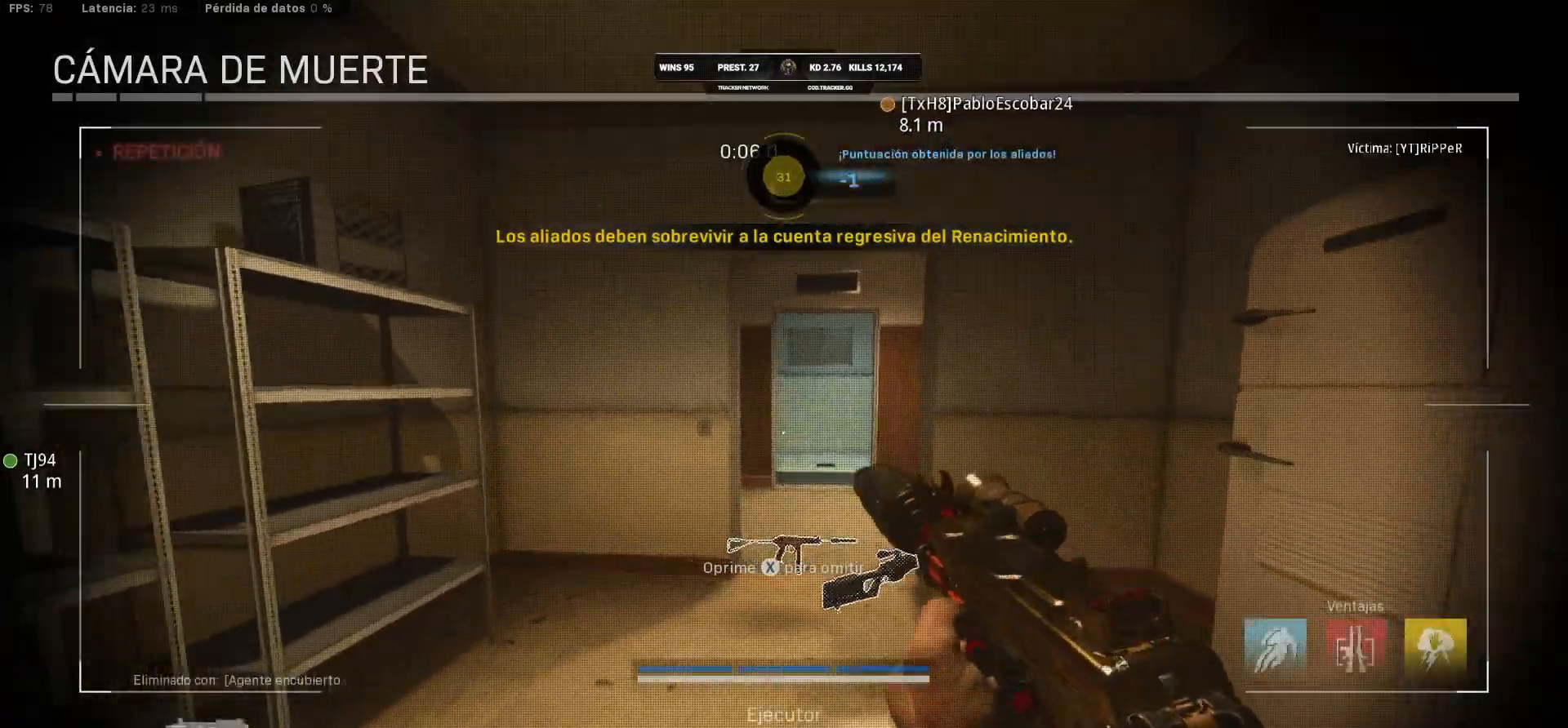
{"buttons": ["R1"], "left_stick": "center", "right_stick": "center", "events": [[233, "R1", "down"], [467, "R2", "up"]]}
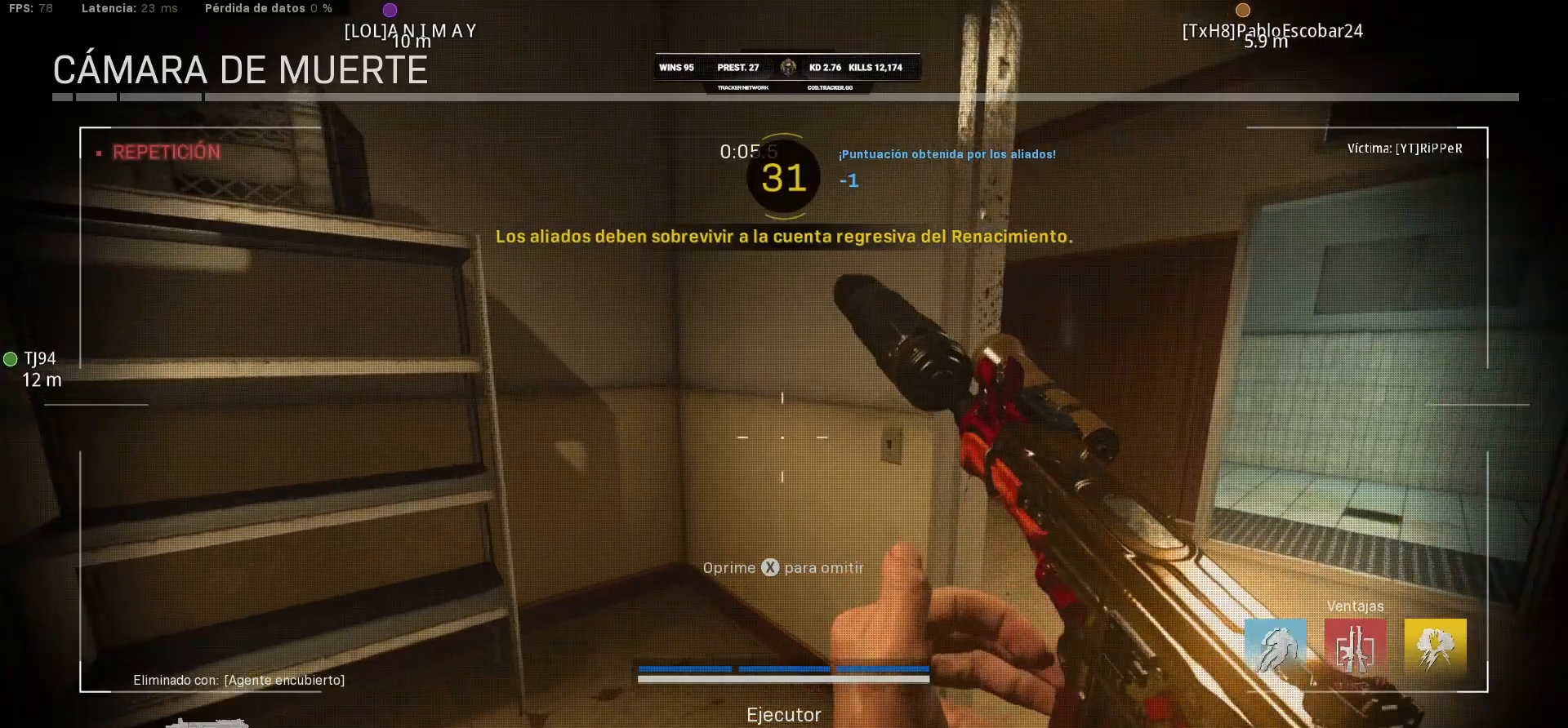
{"buttons": ["R2"], "left_stick": "center", "right_stick": "center", "events": [[83, "R1", "up"], [83, "R2", "down"]]}
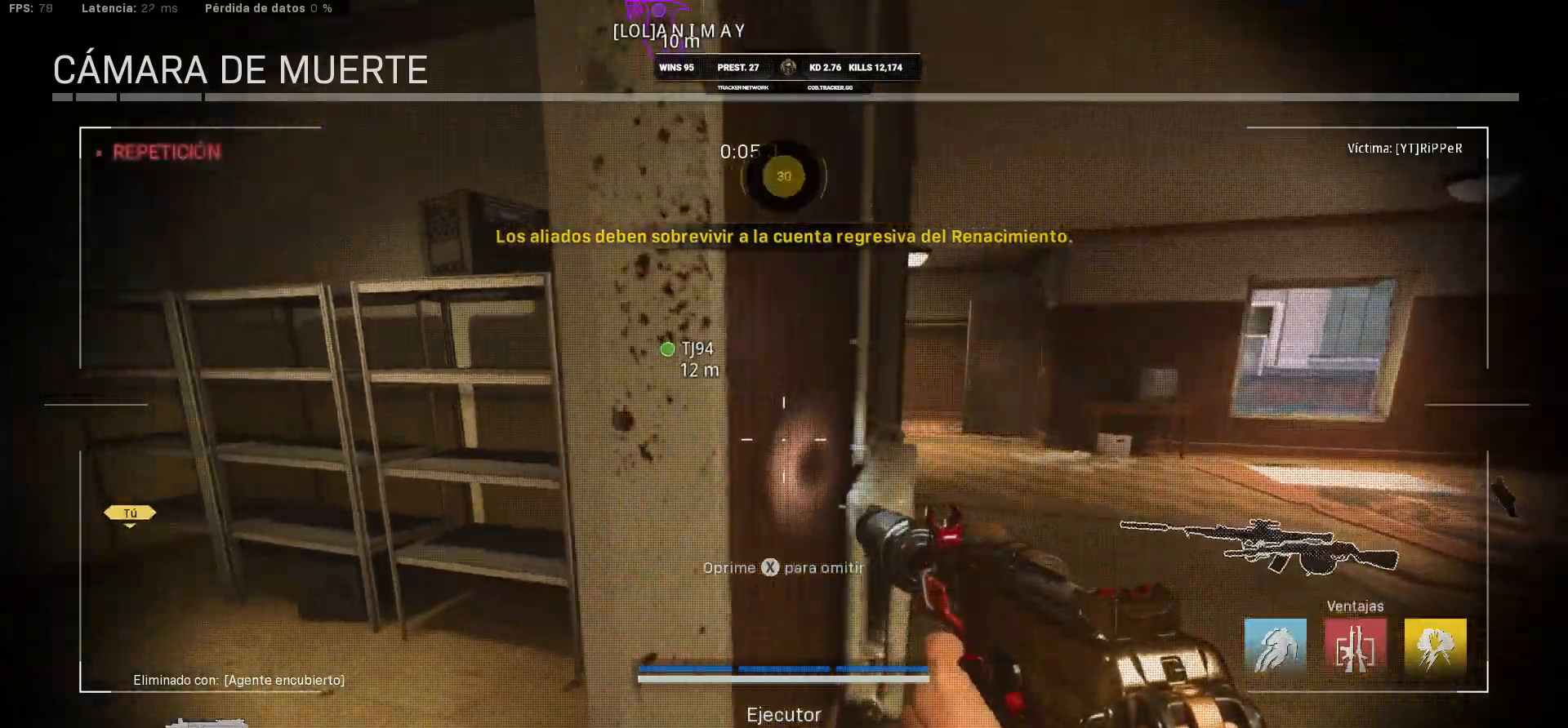
{"buttons": ["R2"], "left_stick": "center", "right_stick": "center", "events": [[167, "R2", "up"], [250, "R2", "down"]]}
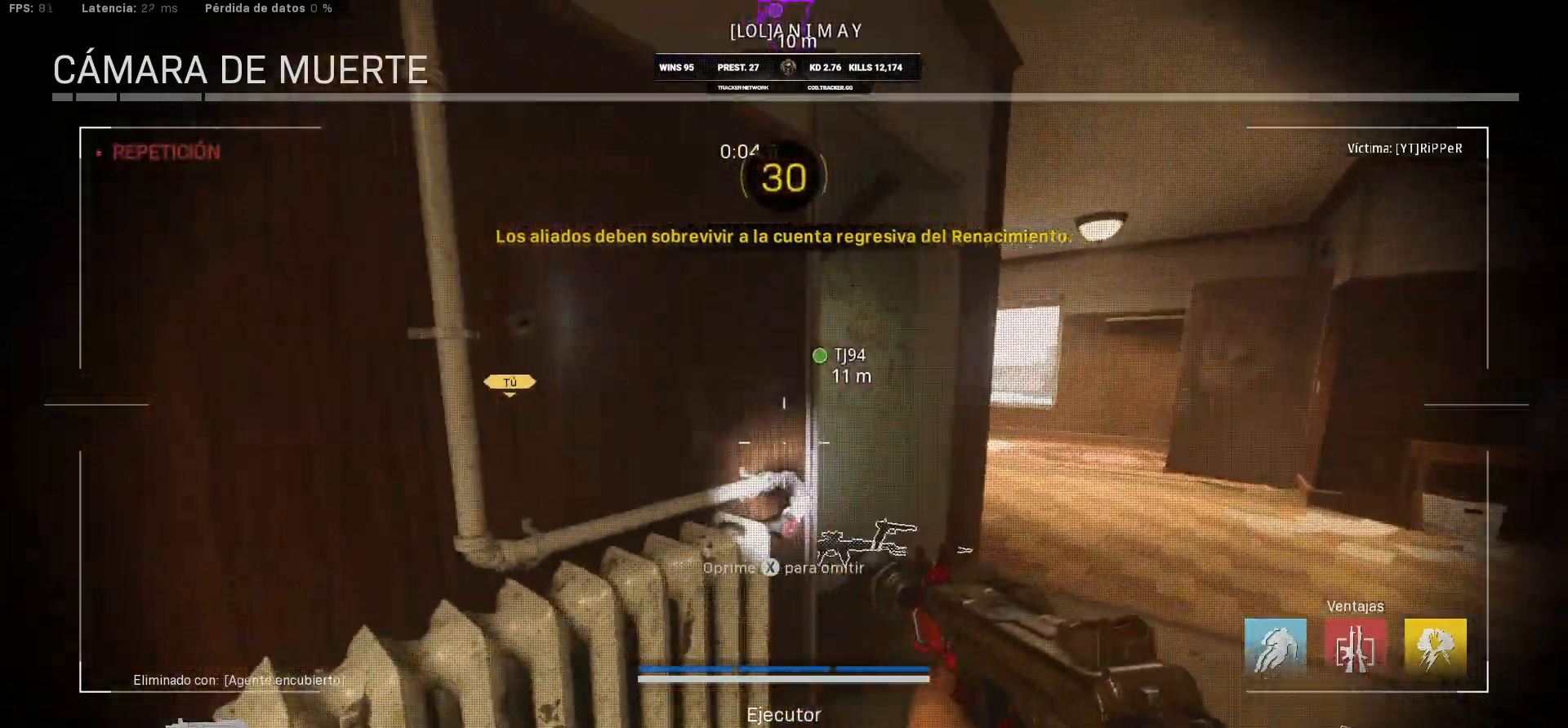
{"buttons": [], "left_stick": "center", "right_stick": "center", "events": [[133, "R2", "up"]]}
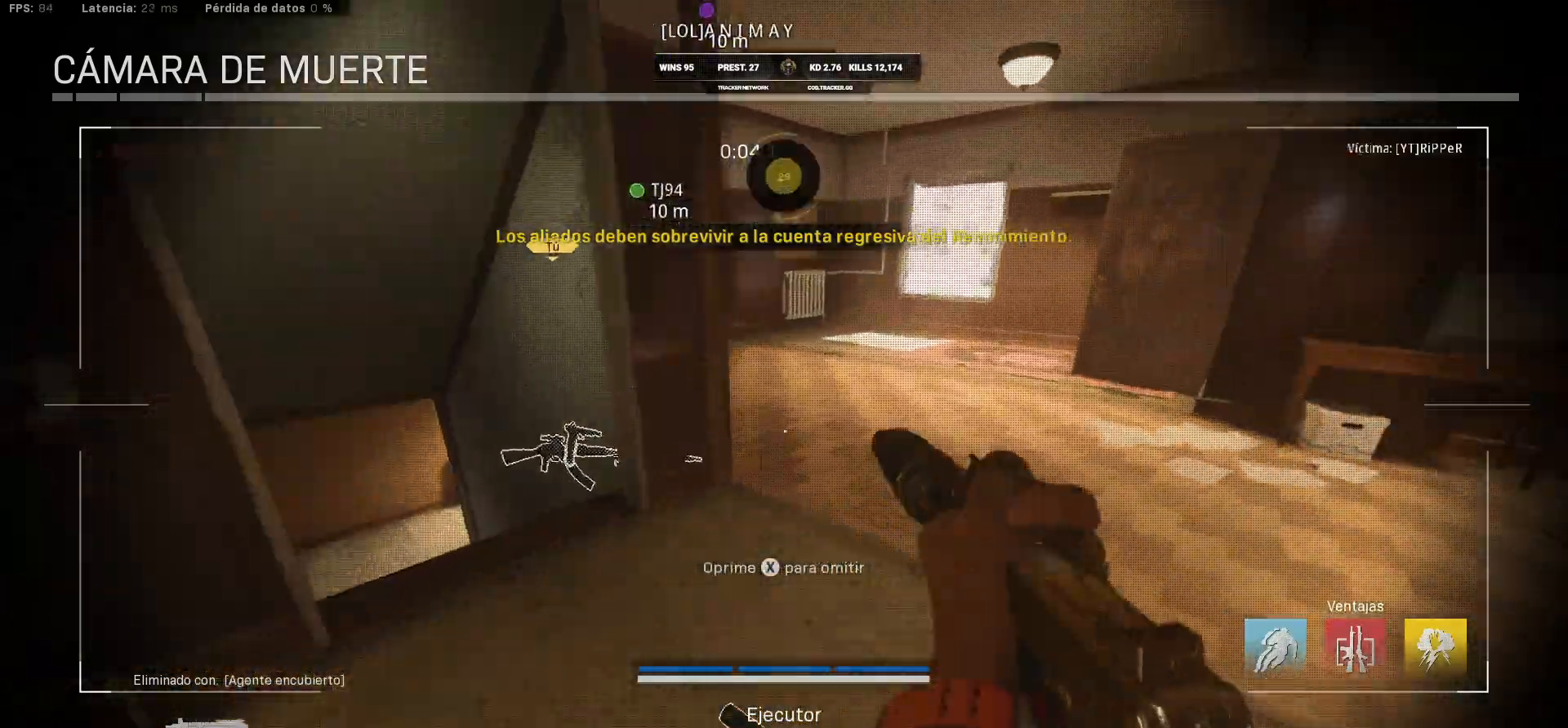
{"buttons": [], "left_stick": "center", "right_stick": "center", "events": [[217, "R2", "down"], [317, "R1", "down"], [350, "R2", "up"], [433, "R1", "up"]]}
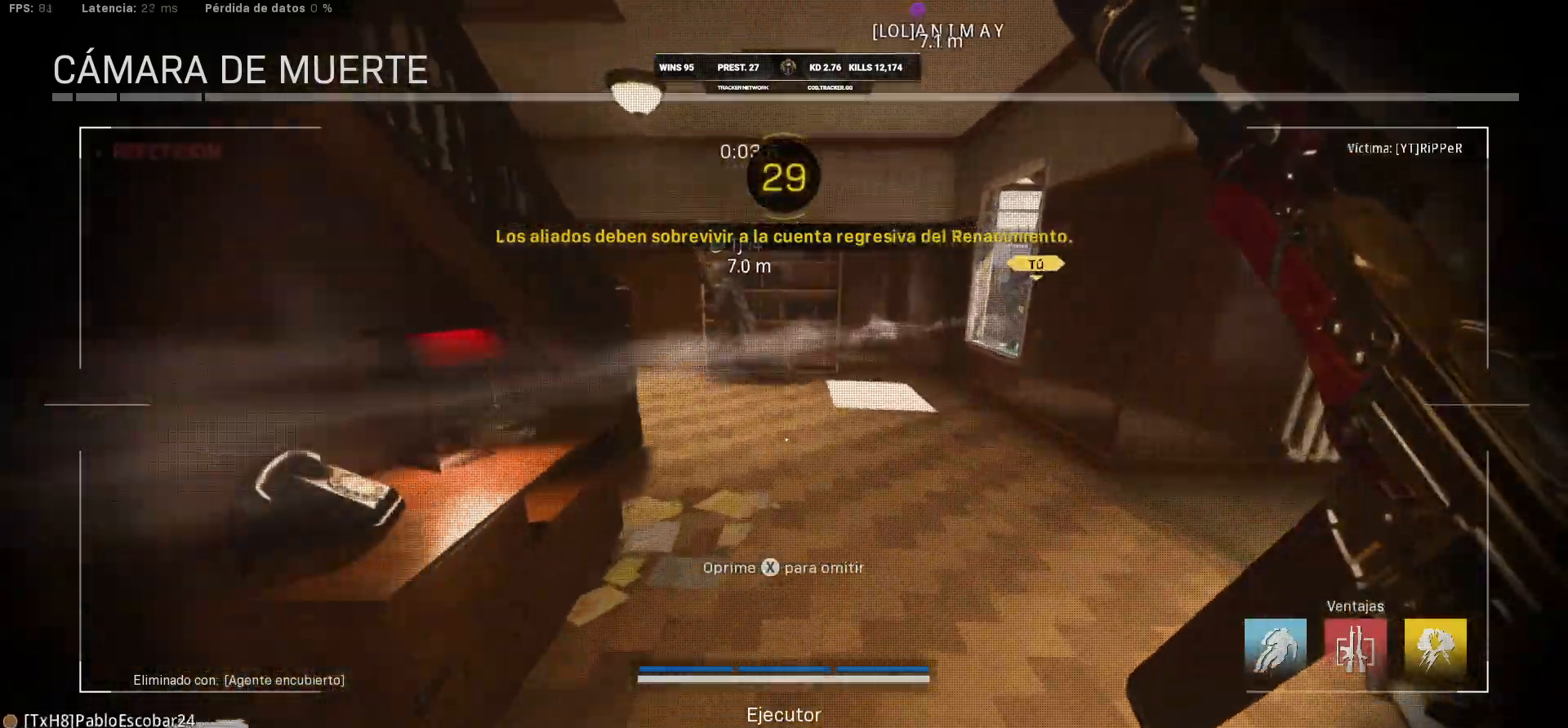
{"buttons": ["R2"], "left_stick": "center", "right_stick": "center", "events": [[300, "R2", "down"]]}
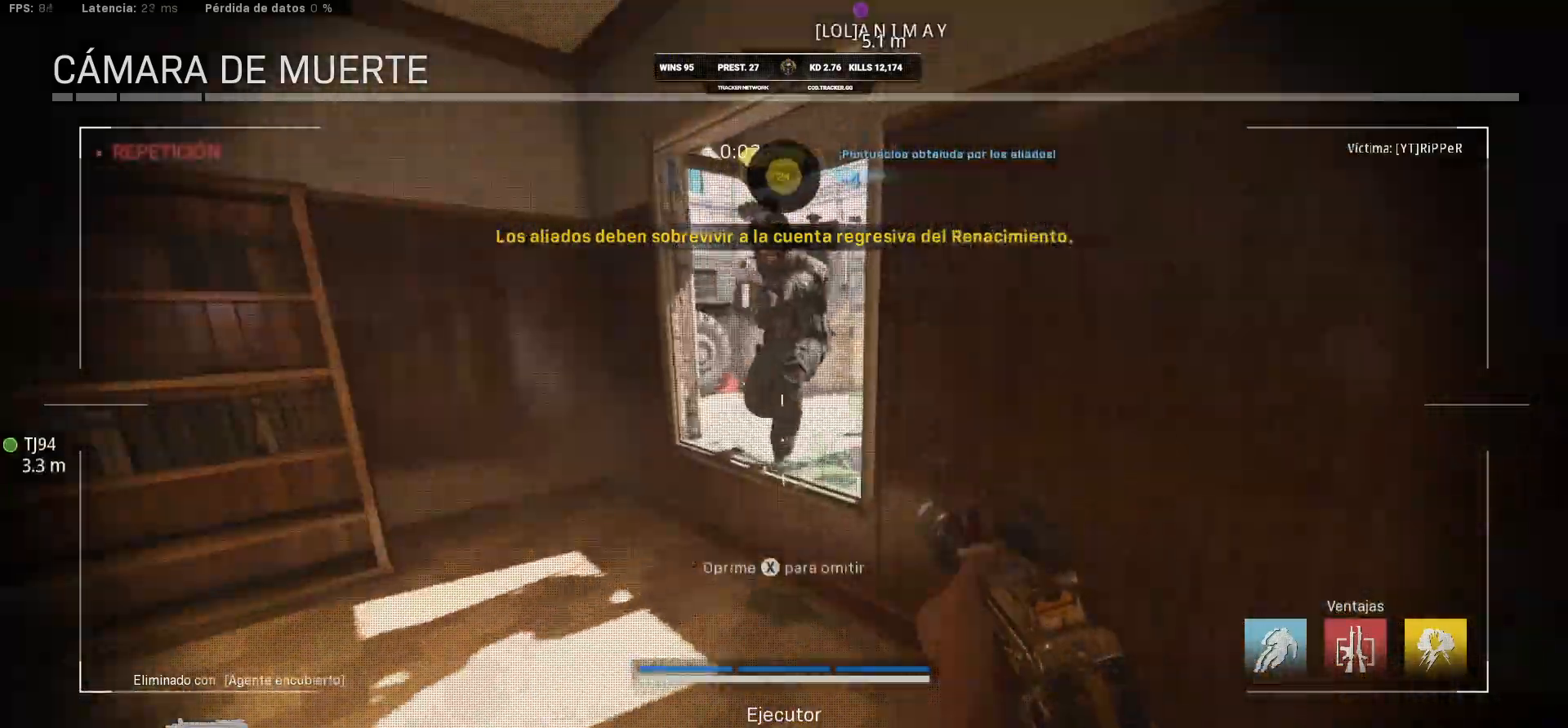
{"buttons": [], "left_stick": "up-left", "right_stick": "center", "events": [[33, "R1", "down"], [33, "R2", "up"], [133, "left_stick", "up-left"], [150, "right_stick", "up"], [217, "CROSS", "down"], [267, "CROSS", "up"], [333, "R1", "up"], [433, "right_stick", "center"]]}
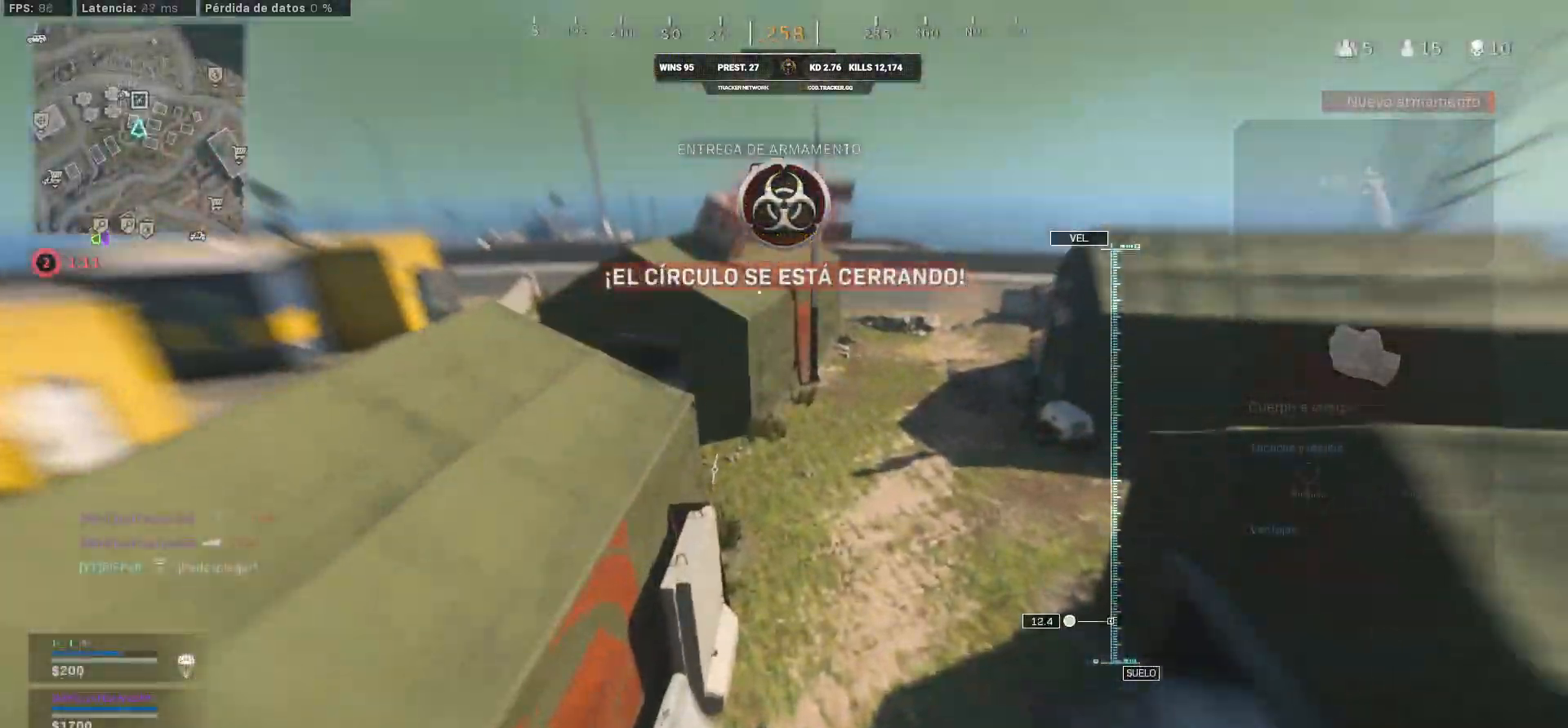
{"buttons": [], "left_stick": "up-right", "right_stick": "center", "events": [[283, "left_stick", "up-right"]]}
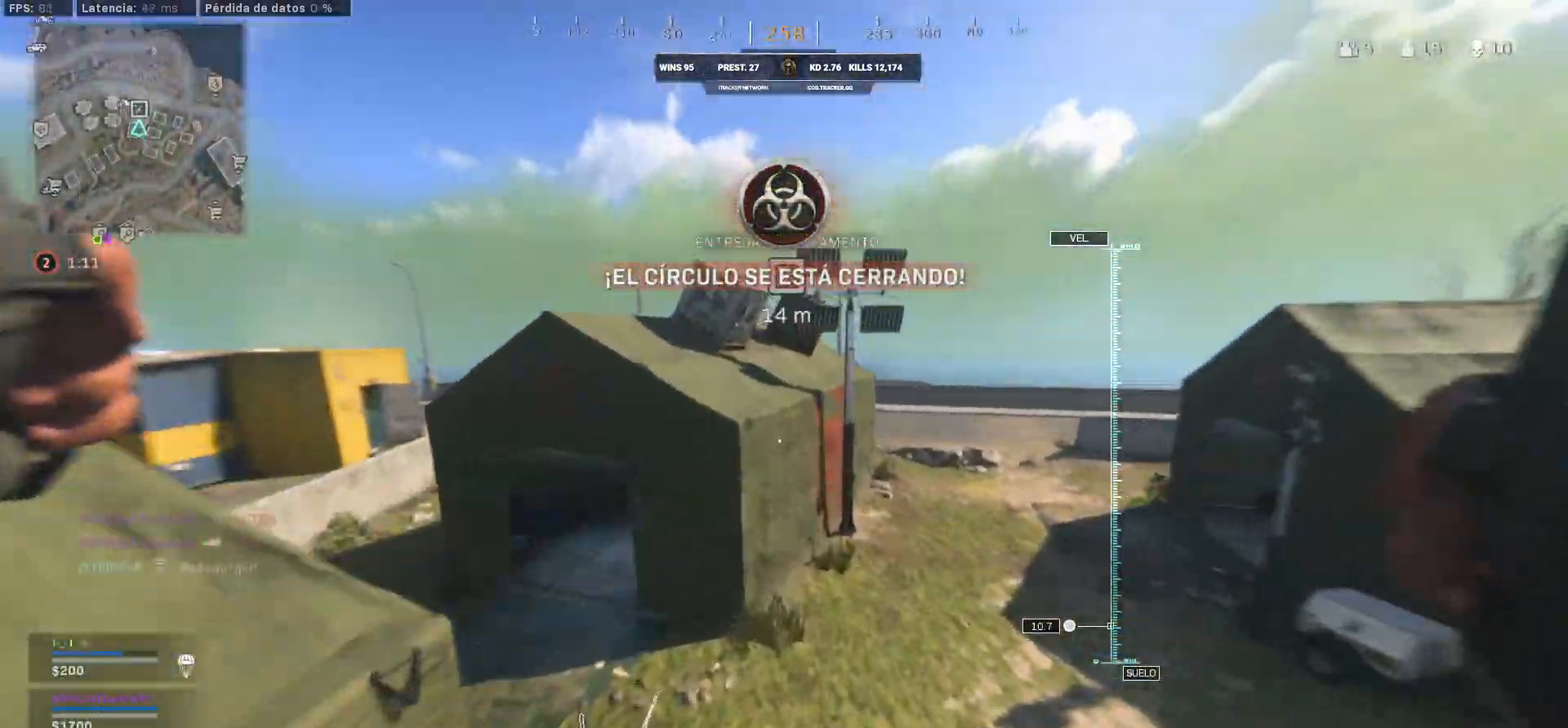
{"buttons": [], "left_stick": "up", "right_stick": "up-right", "events": [[200, "SQUARE", "down"], [317, "SQUARE", "up"], [317, "left_stick", "up"], [317, "right_stick", "up-right"]]}
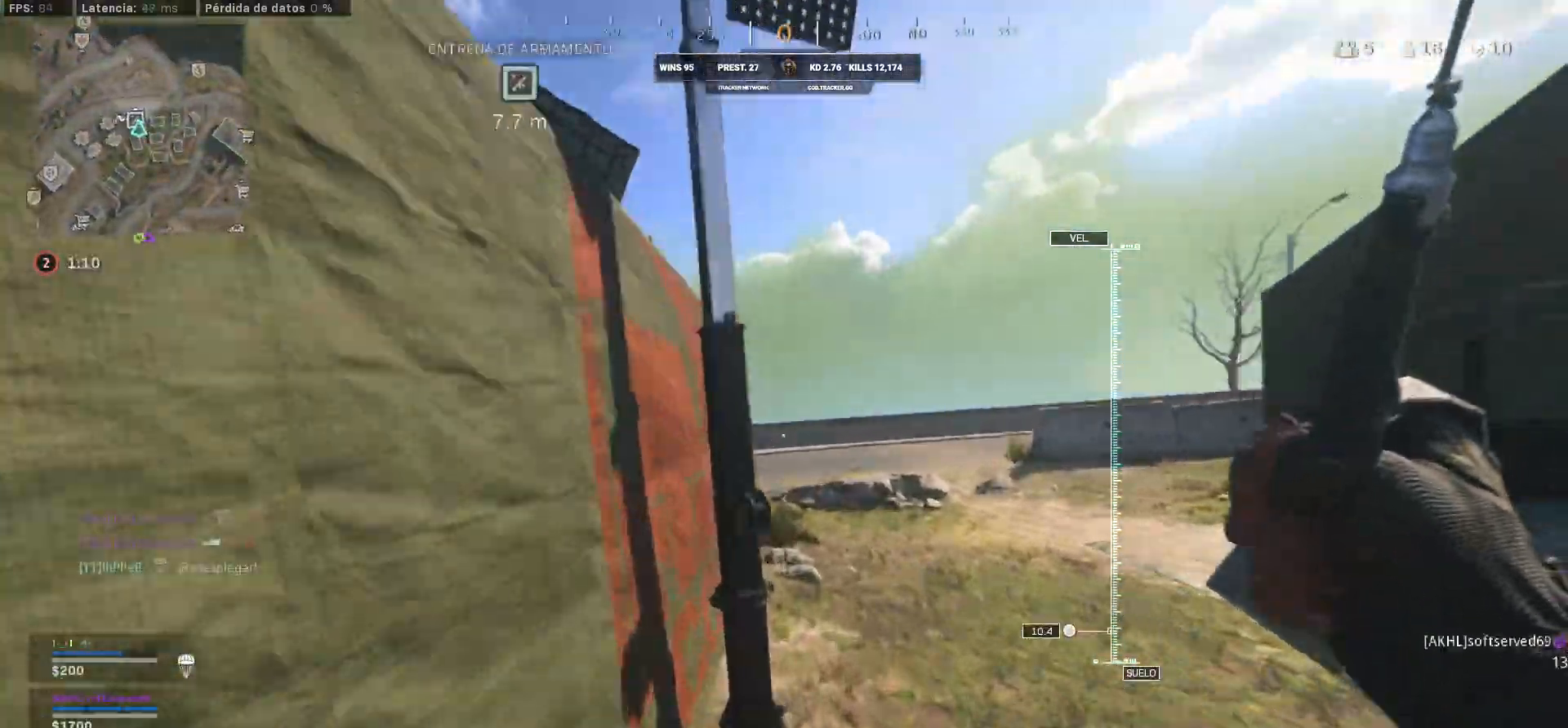
{"buttons": [], "left_stick": "up", "right_stick": "right", "events": [[183, "right_stick", "center"], [233, "L3", "down"], [383, "L3", "up"], [383, "right_stick", "right"]]}
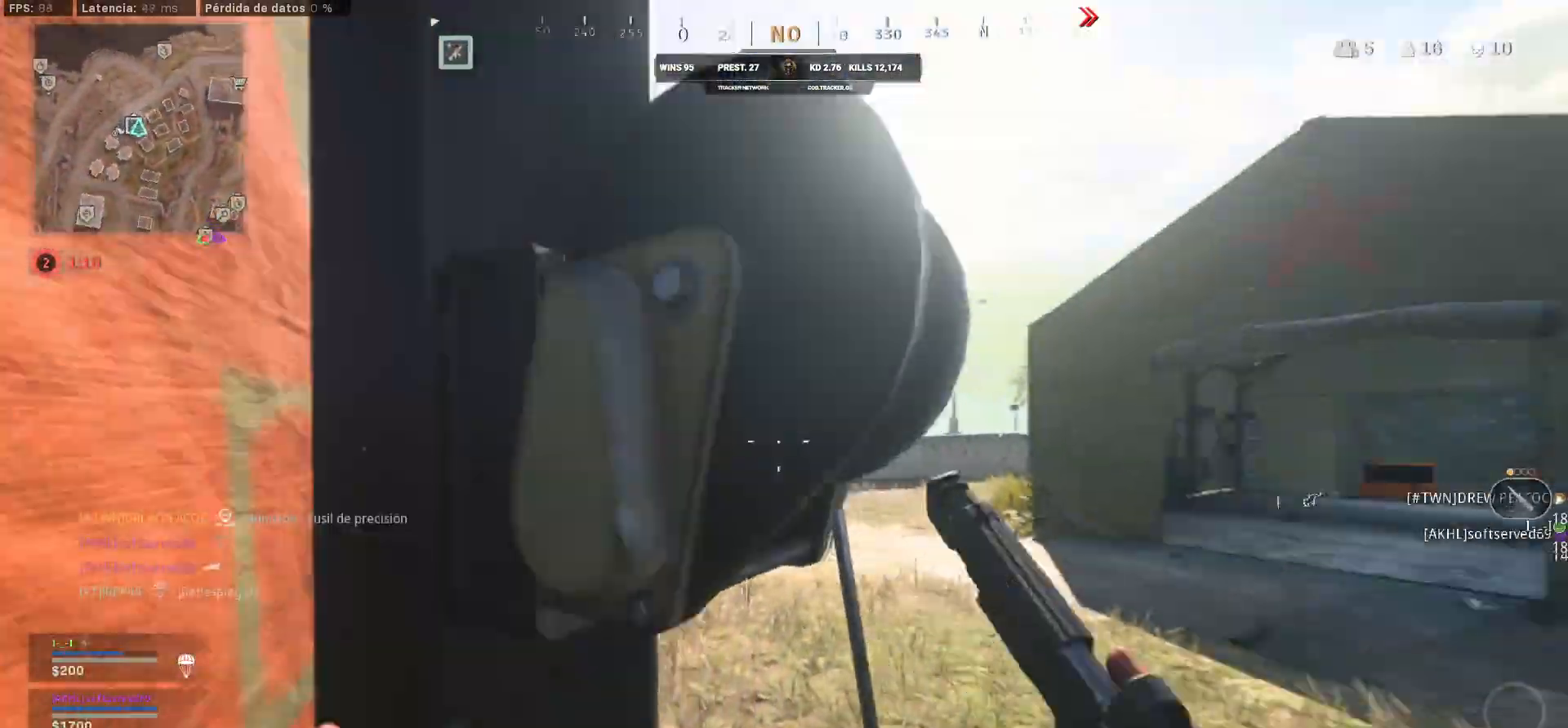
{"buttons": [], "left_stick": "up", "right_stick": "center", "events": [[183, "L3", "down"], [333, "L3", "up"], [333, "right_stick", "up-left"], [383, "L3", "down"], [433, "L3", "up"], [433, "right_stick", "center"]]}
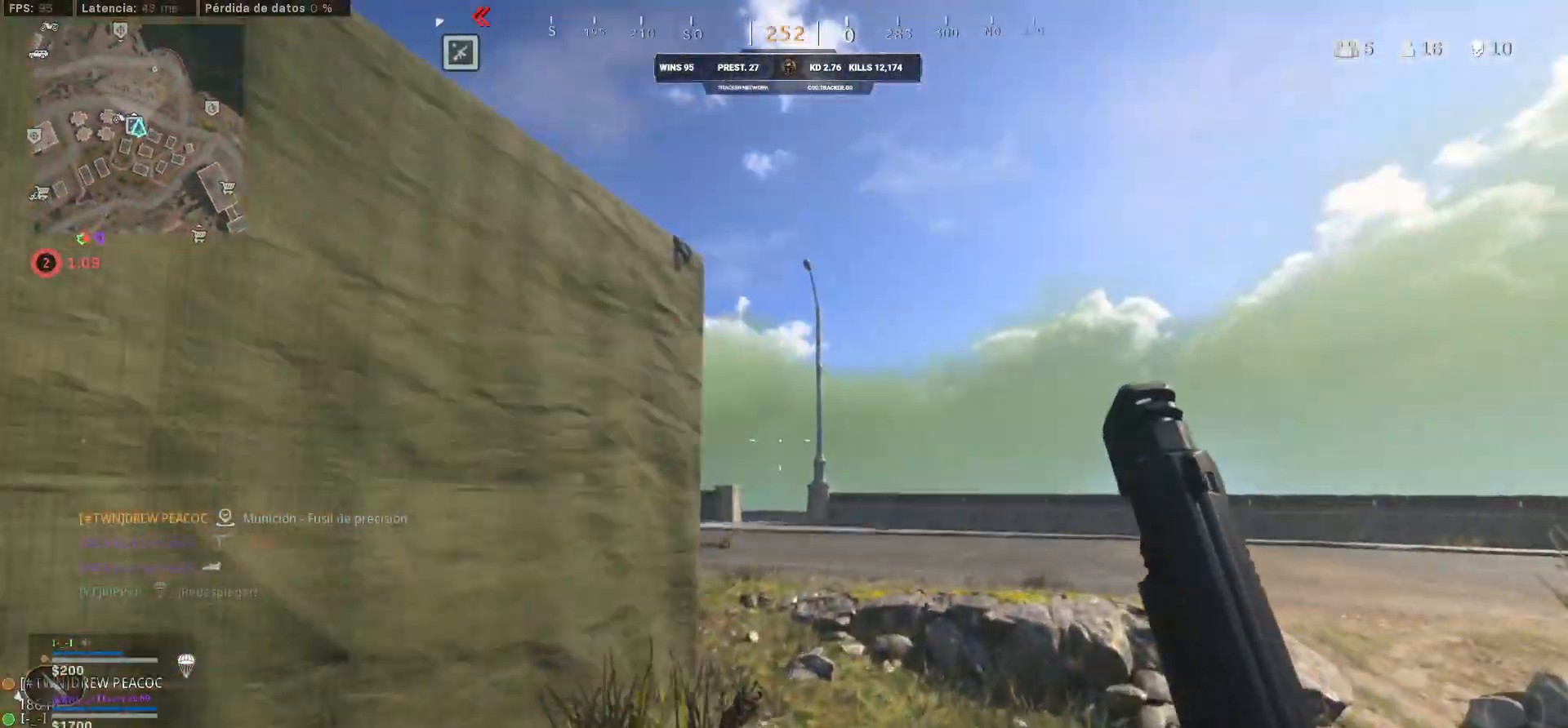
{"buttons": [], "left_stick": "up-right", "right_stick": "up-left", "events": [[250, "left_stick", "up-right"], [283, "right_stick", "up-left"]]}
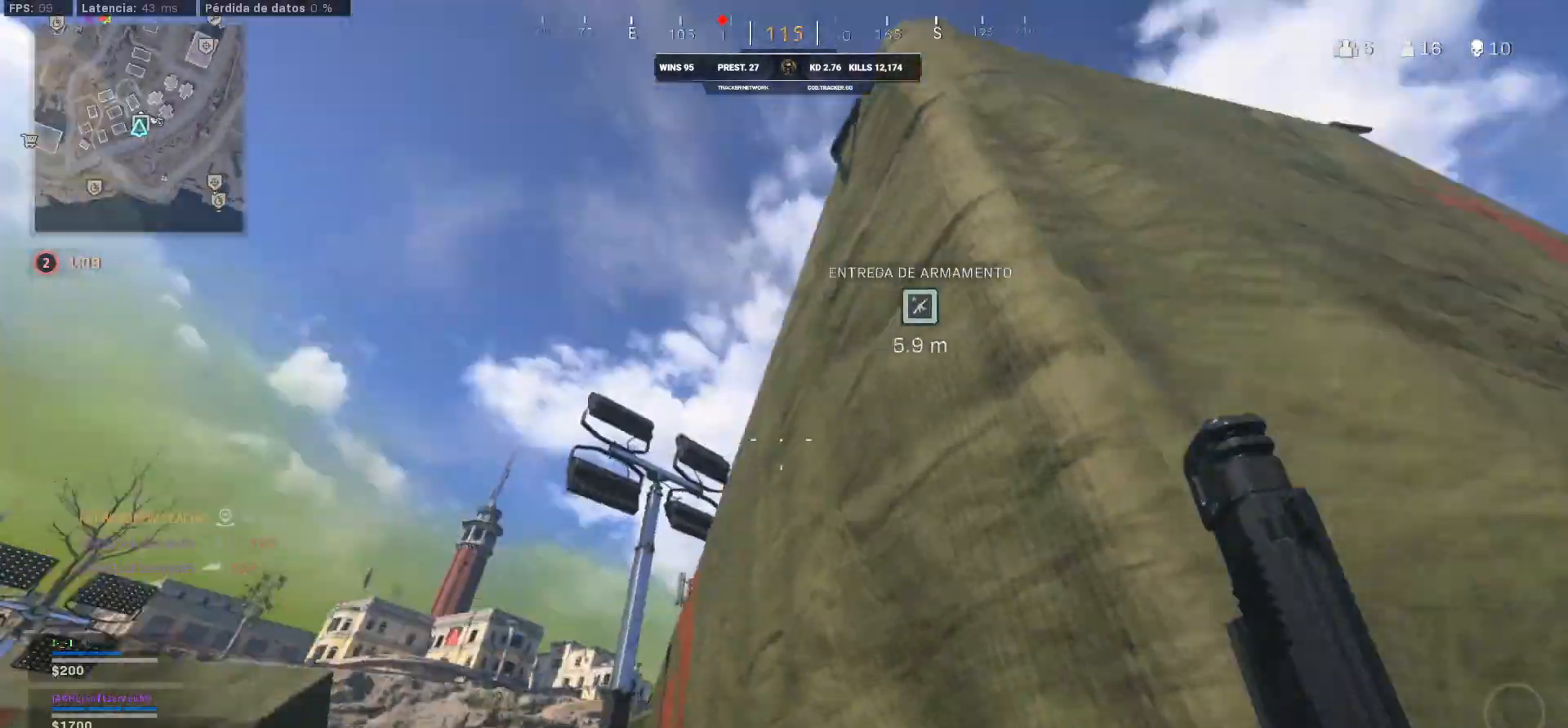
{"buttons": ["CROSS"], "left_stick": "up-right", "right_stick": "center", "events": [[317, "right_stick", "center"], [483, "CROSS", "down"]]}
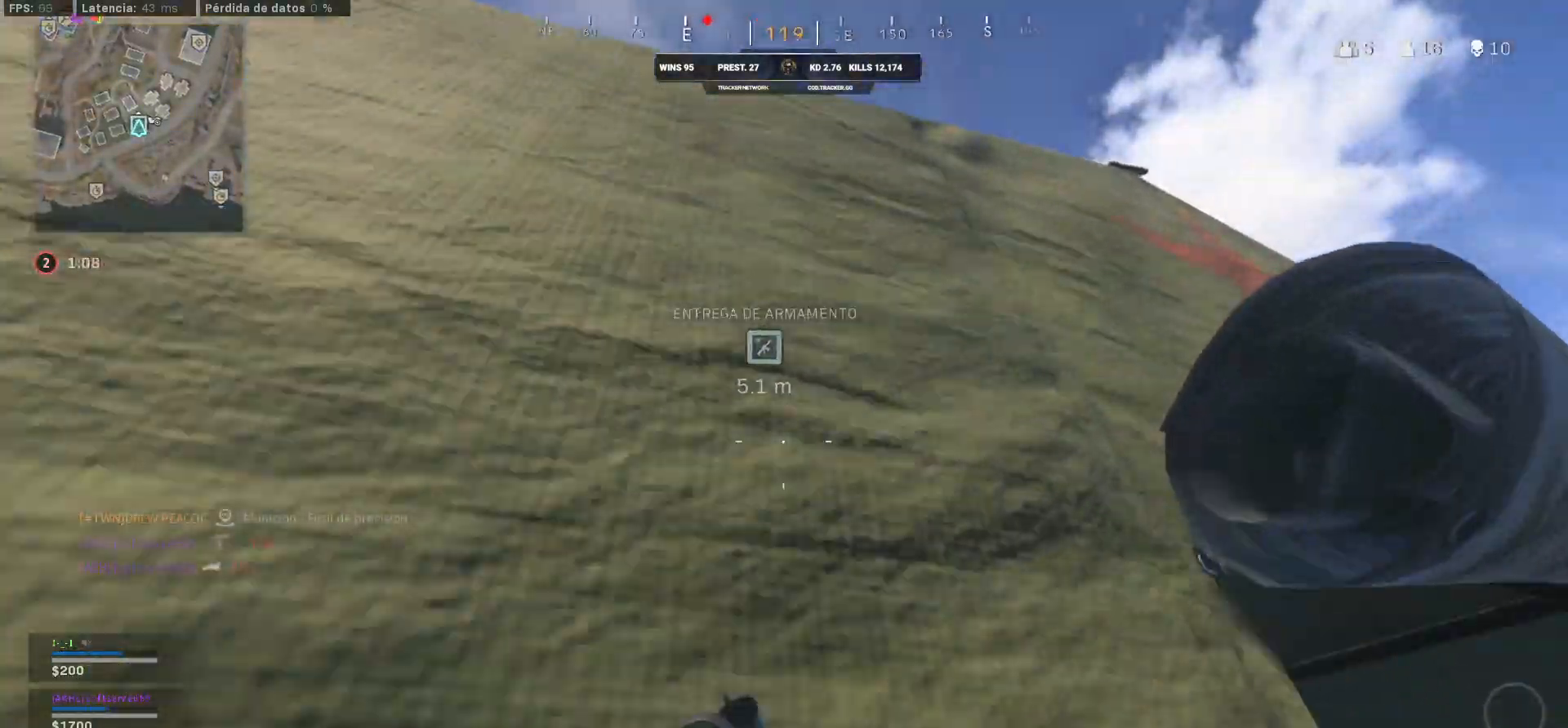
{"buttons": ["SQUARE"], "left_stick": "up-right", "right_stick": "down", "events": [[117, "CROSS", "up"], [133, "SQUARE", "down"], [483, "right_stick", "down"]]}
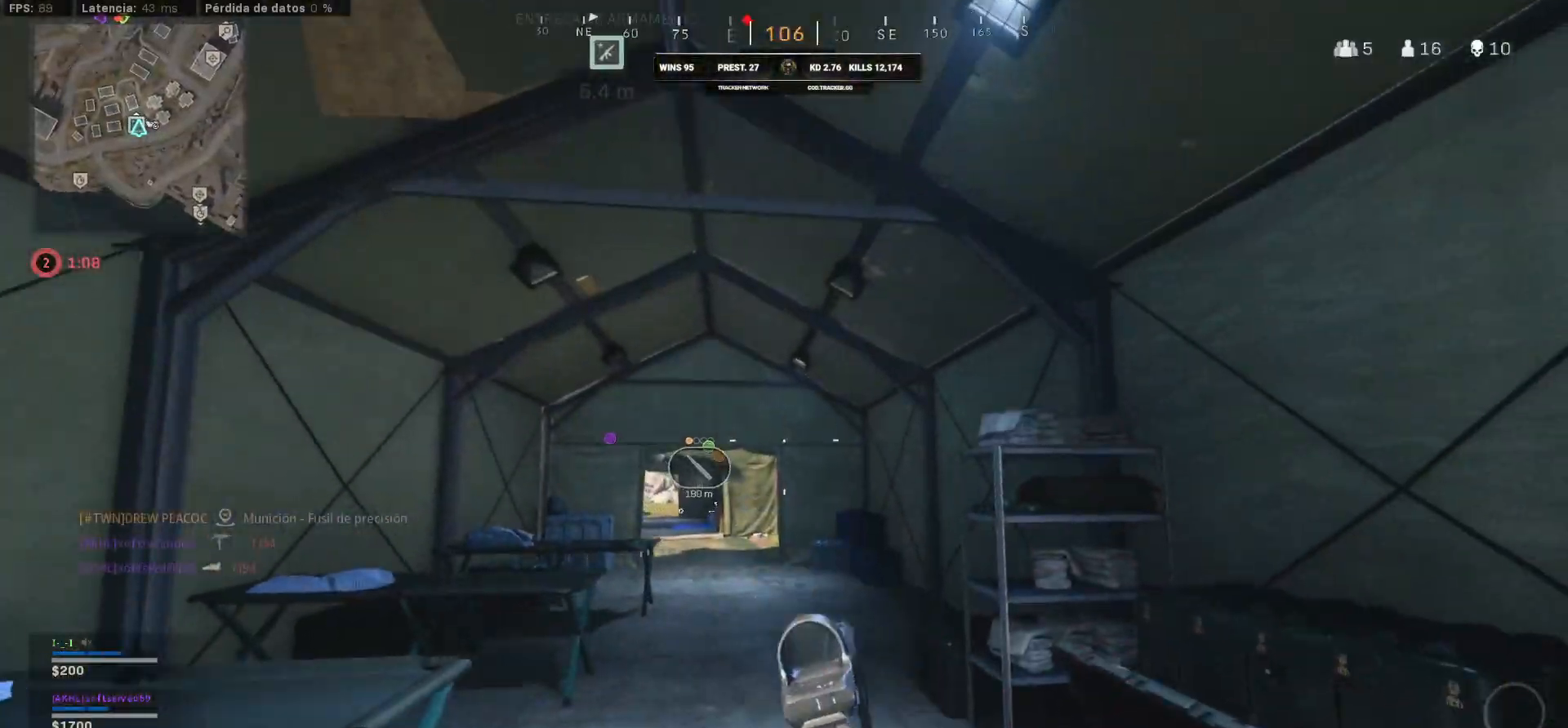
{"buttons": ["CROSS"], "left_stick": "left", "right_stick": "center", "events": [[100, "SQUARE", "up"], [100, "left_stick", "up-left"], [100, "right_stick", "center"], [300, "L3", "down"], [433, "L3", "up"], [467, "left_stick", "left"], [500, "CROSS", "down"]]}
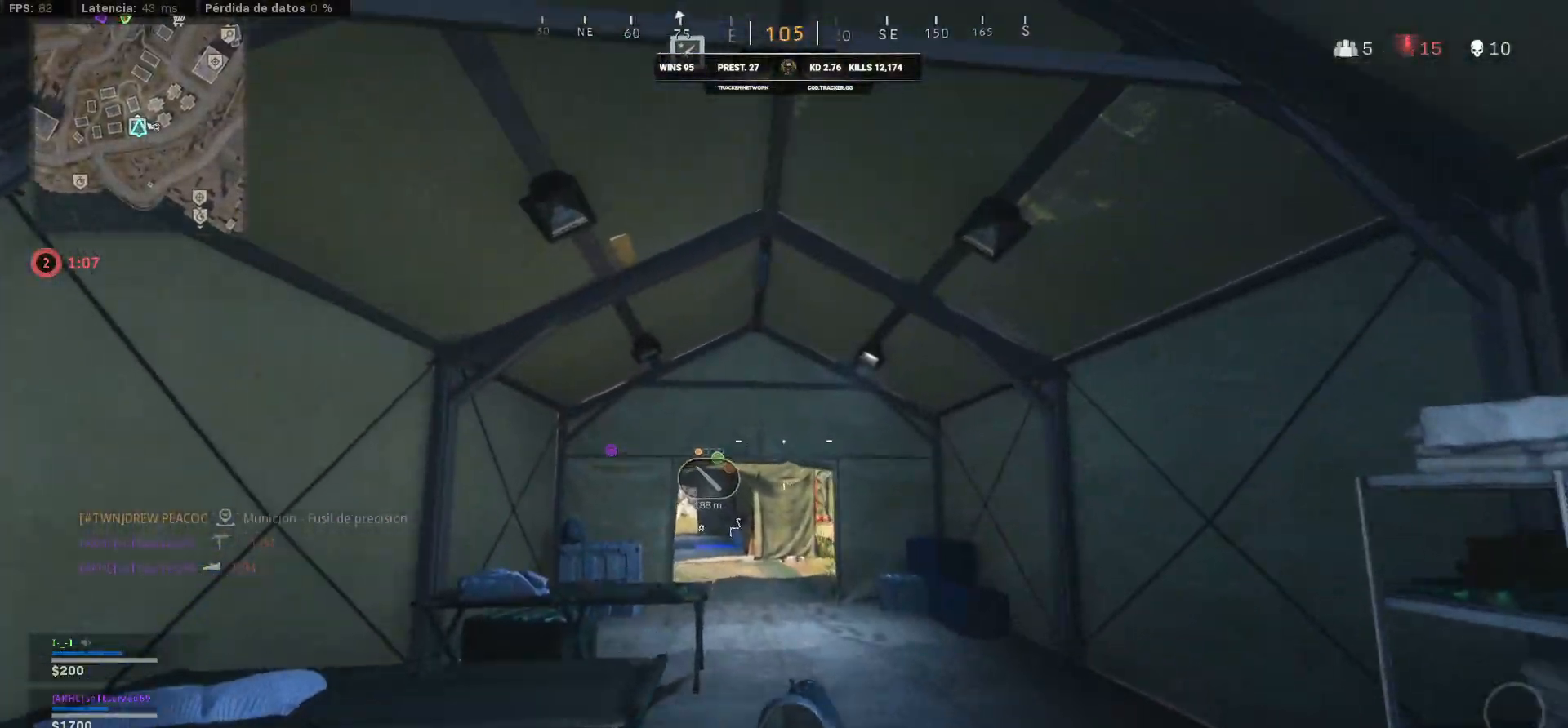
{"buttons": [], "left_stick": "left", "right_stick": "center", "events": [[167, "CROSS", "up"], [200, "CROSS", "down"], [467, "CROSS", "up"]]}
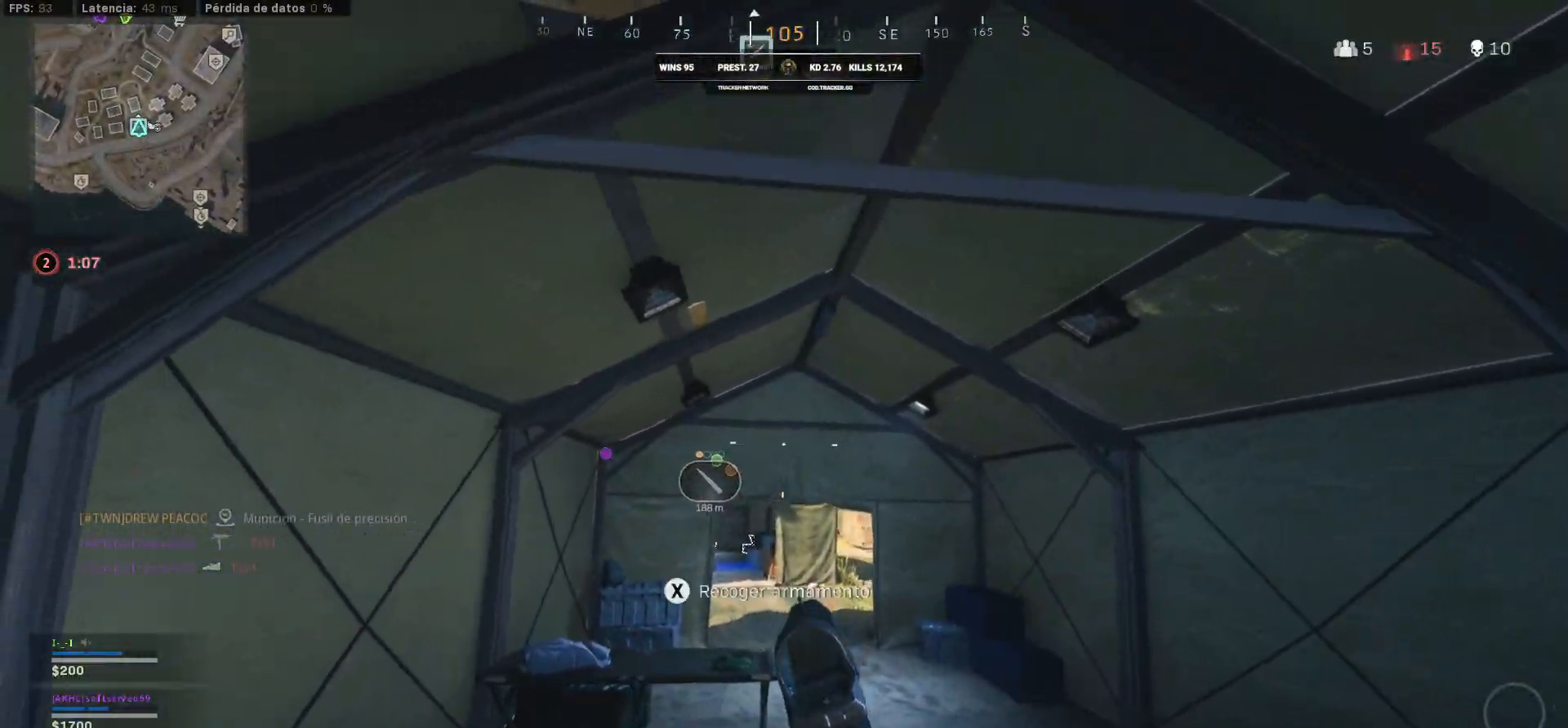
{"buttons": ["SQUARE"], "left_stick": "up-left", "right_stick": "right", "events": [[67, "left_stick", "up-left"], [100, "right_stick", "up-right"], [117, "CROSS", "down"], [283, "CROSS", "up"], [283, "right_stick", "right"], [300, "SQUARE", "down"]]}
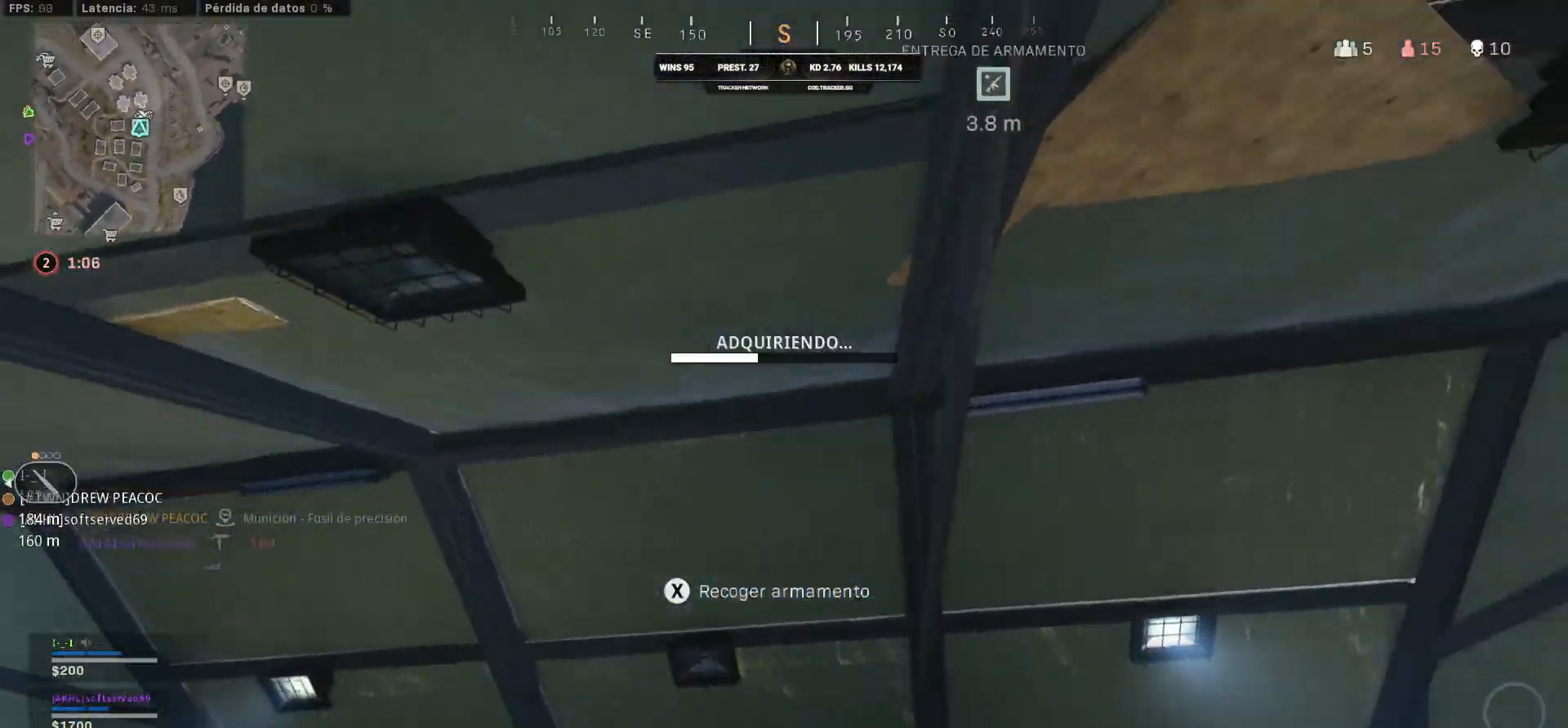
{"buttons": ["CROSS"], "left_stick": "up", "right_stick": "center", "events": [[50, "left_stick", "left"], [317, "left_stick", "center"], [317, "right_stick", "center"], [383, "SQUARE", "up"], [483, "CROSS", "down"], [500, "left_stick", "up"]]}